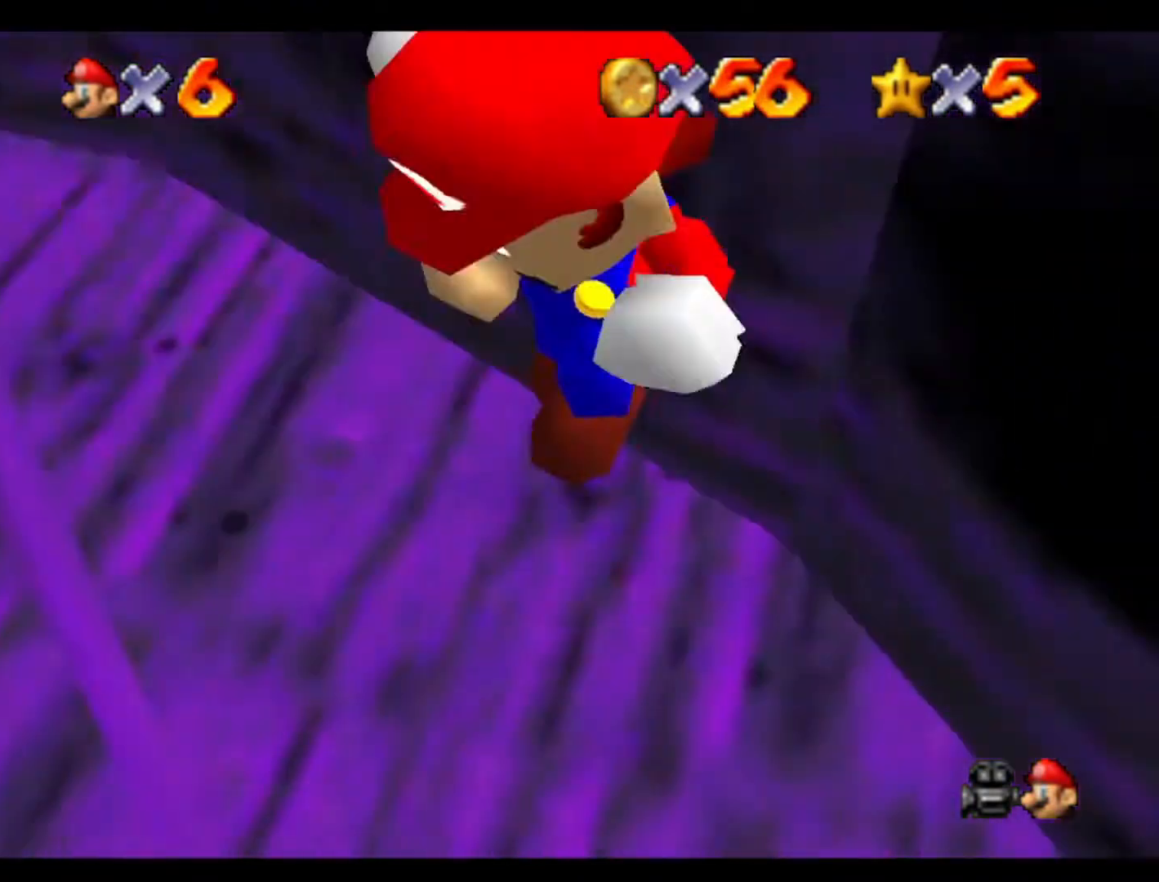
Gameplay with a controller (Nintendo layout); each line is a JSON object with the inputs held at the frame after it. "events" lists button and stick changes between this image and that frame as [ms after this image, input, new state], when the widget could be followed in between. Not read: A B L3 R3 Z.
{"buttons": [], "left_stick": "center", "events": [[67, "C_RIGHT", "up"], [300, "C_DOWN", "down"], [433, "C_DOWN", "up"]]}
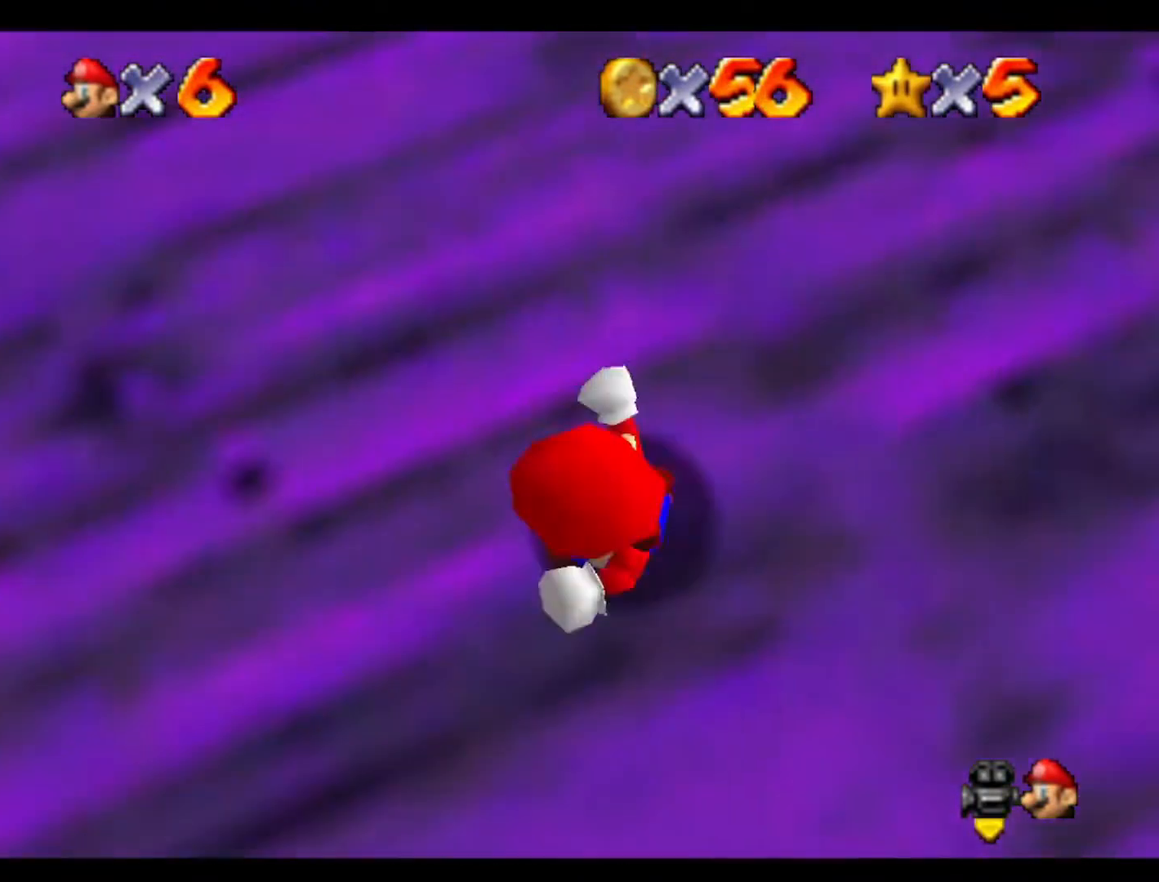
{"buttons": [], "left_stick": "up-right", "events": [[33, "left_stick", "up"], [333, "left_stick", "up-right"]]}
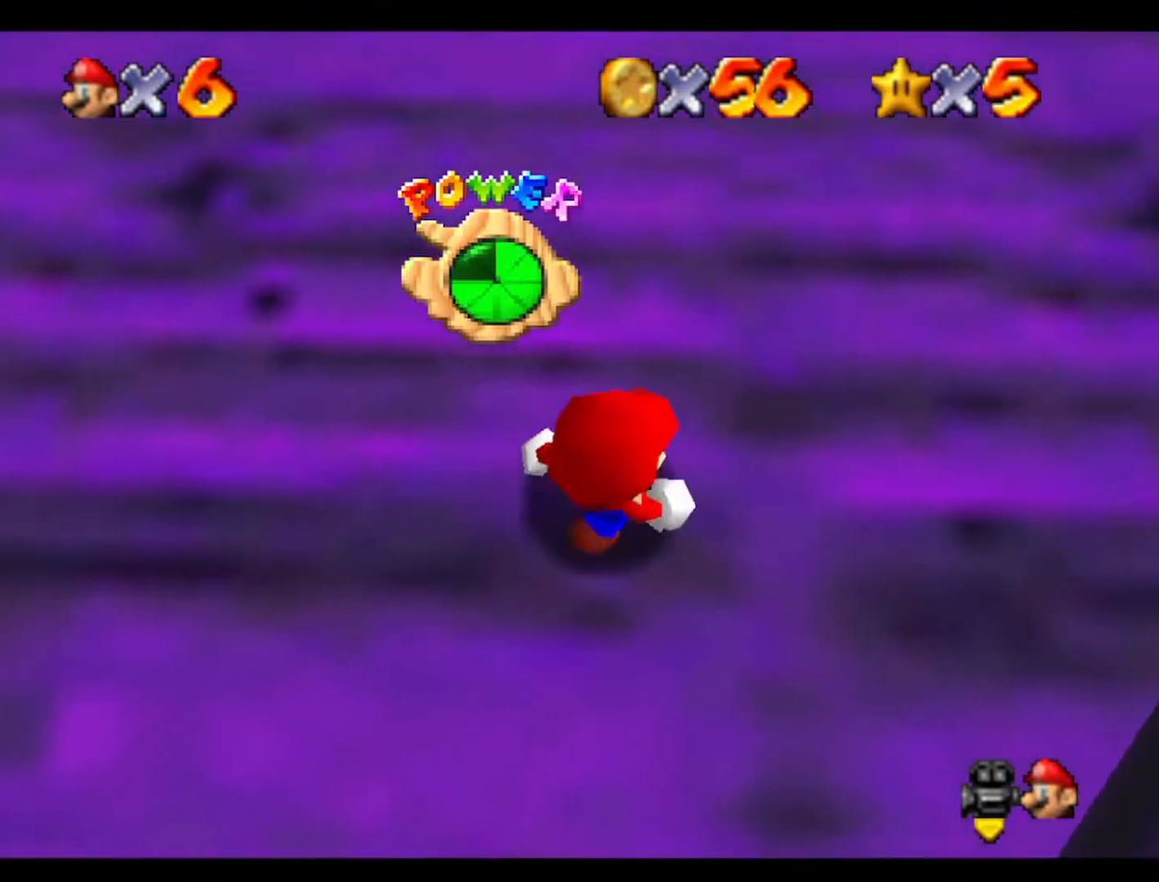
{"buttons": [], "left_stick": "up-right", "events": [[133, "C_LEFT", "down"], [200, "C_DOWN", "down"], [267, "C_LEFT", "up"], [367, "C_DOWN", "up"]]}
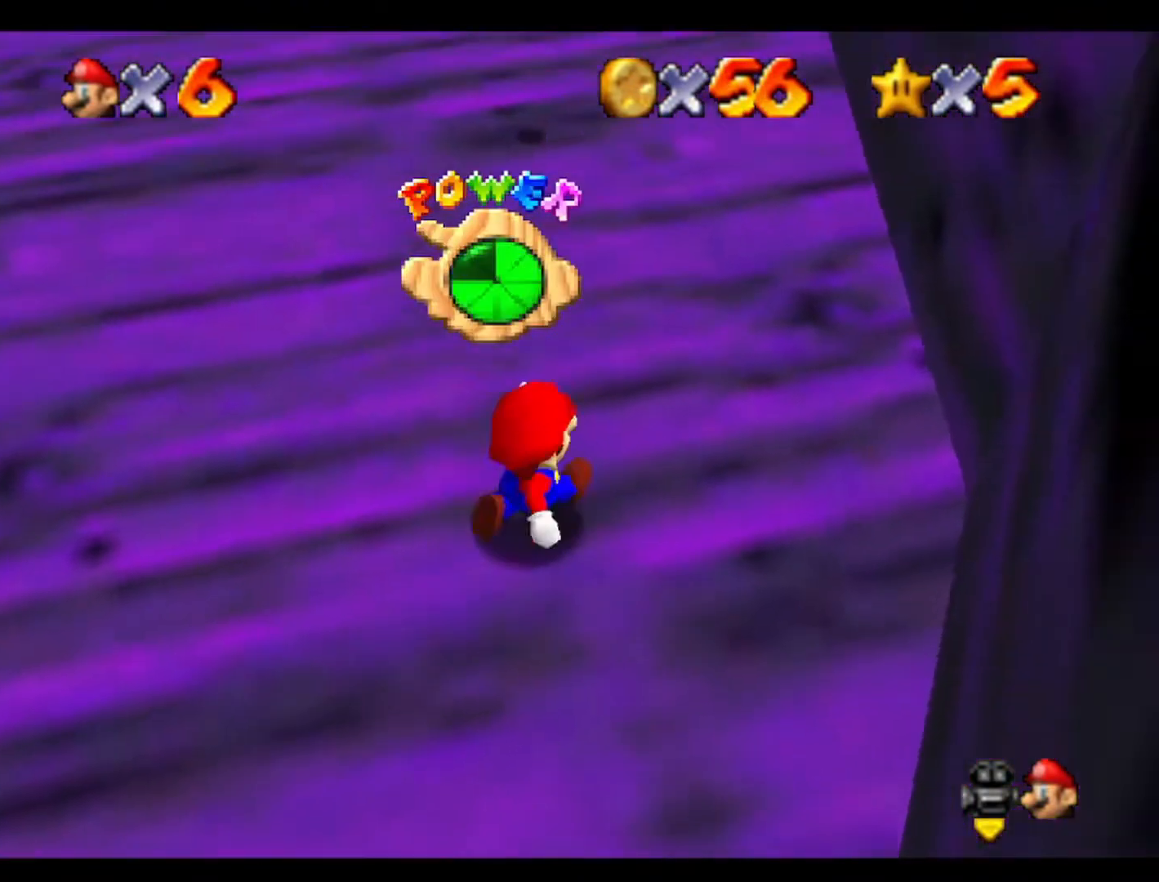
{"buttons": [], "left_stick": "up", "events": [[333, "left_stick", "up"]]}
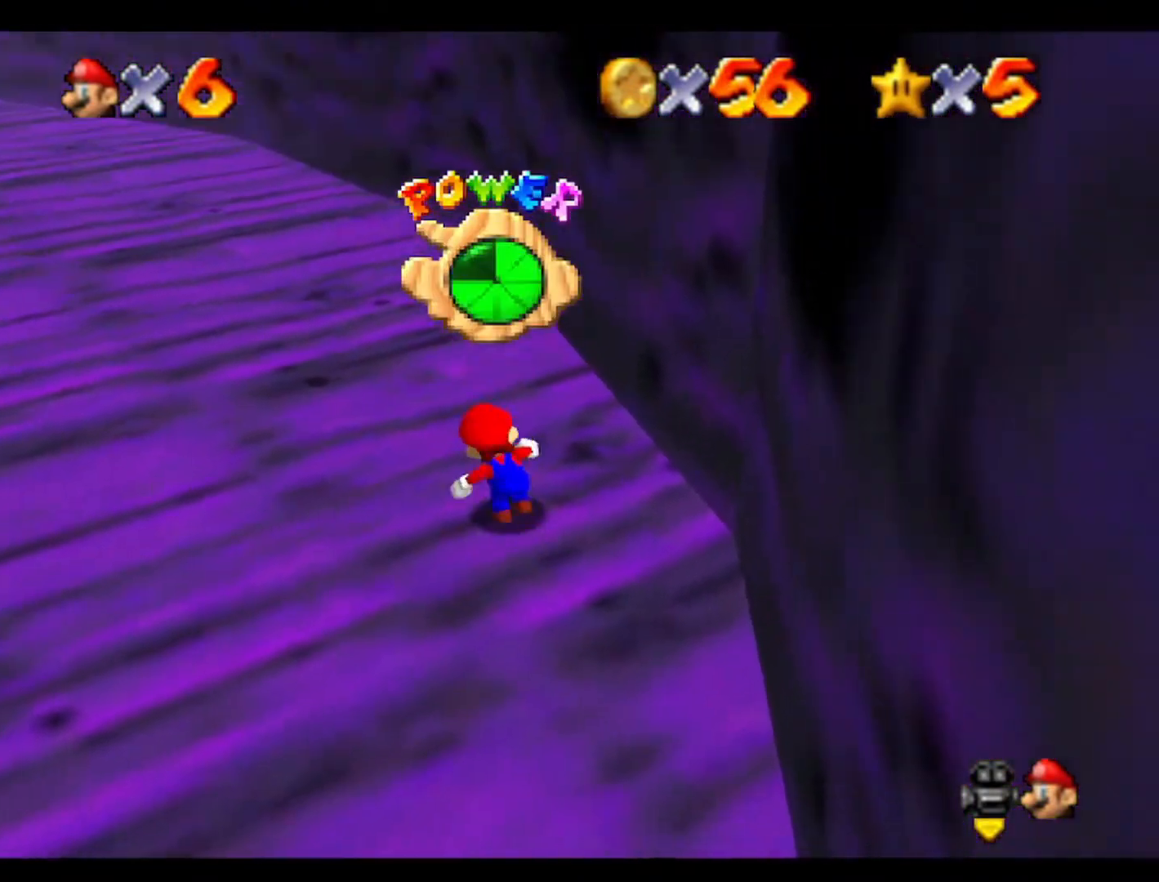
{"buttons": [], "left_stick": "down-left", "events": [[433, "left_stick", "down-left"]]}
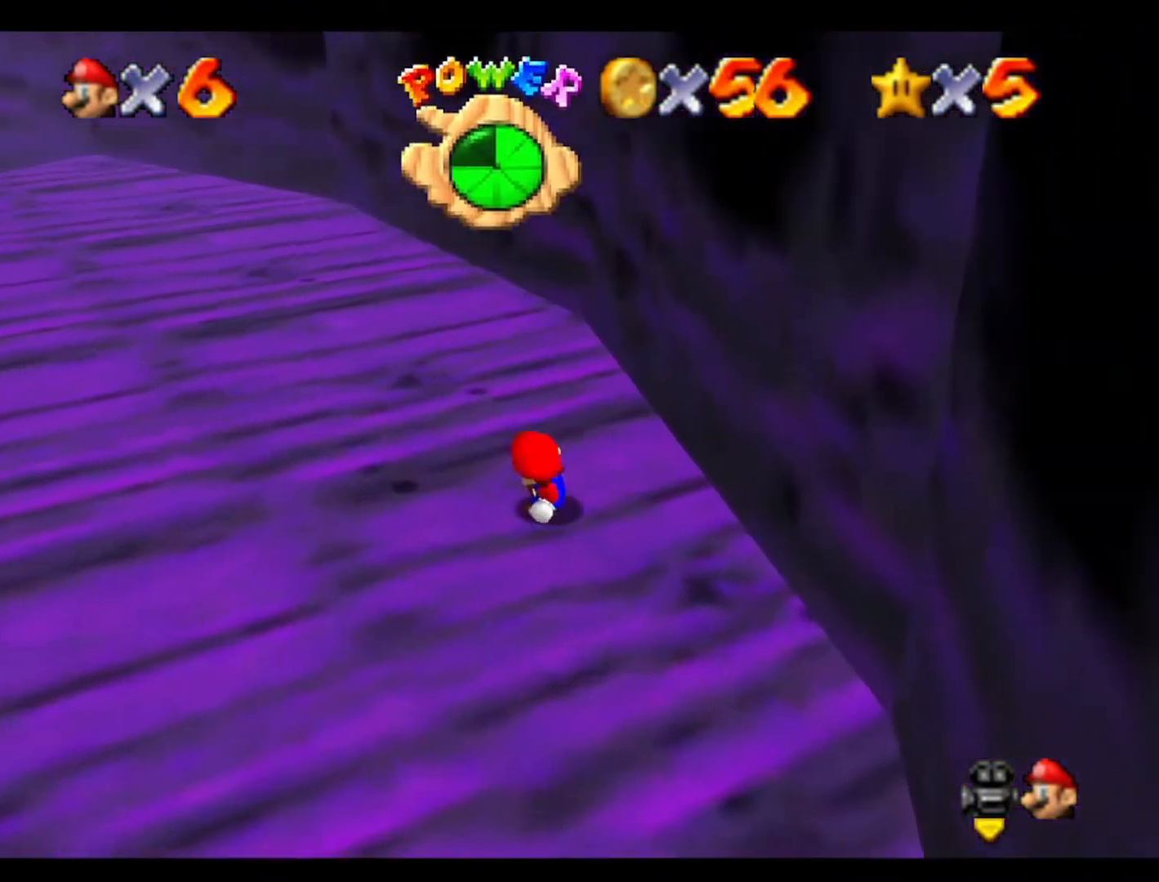
{"buttons": [], "left_stick": "right", "events": [[67, "left_stick", "down-right"], [133, "left_stick", "right"], [400, "left_stick", "up-right"], [500, "left_stick", "right"]]}
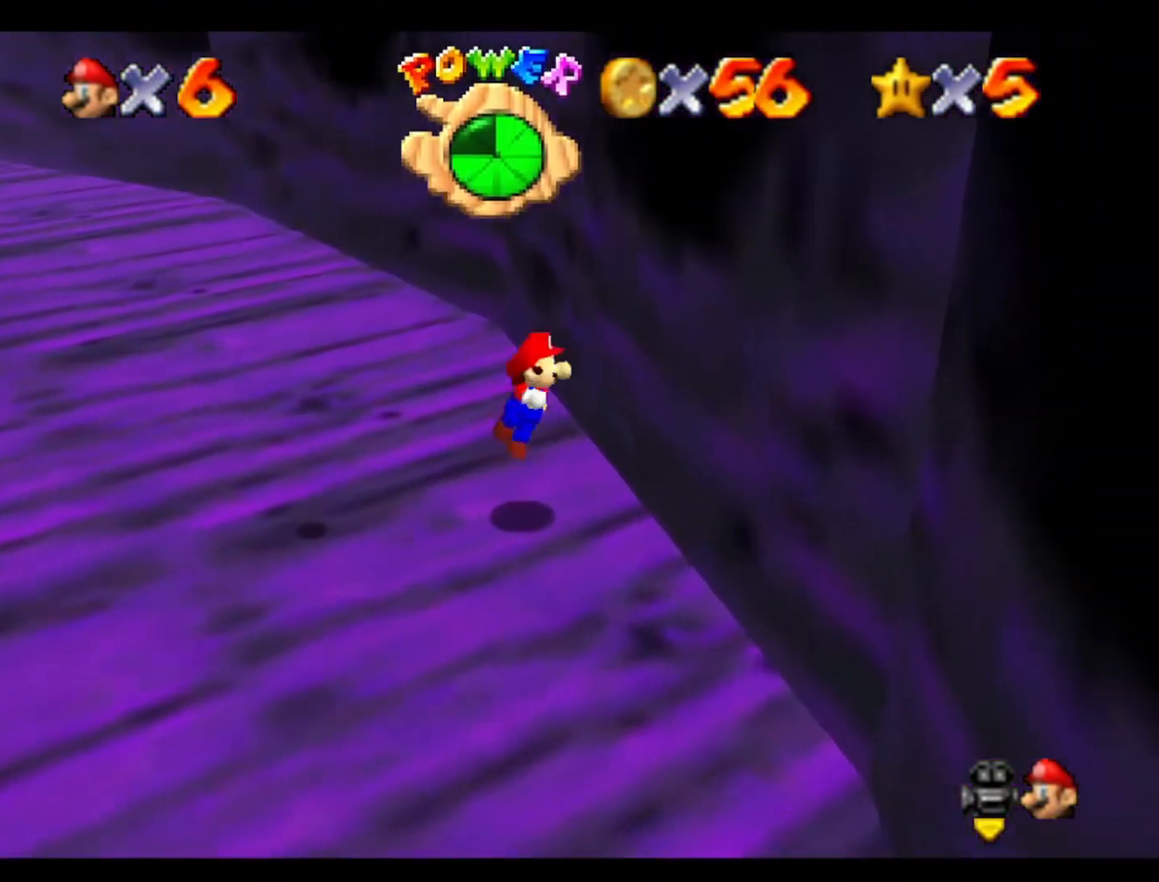
{"buttons": [], "left_stick": "down-left", "events": [[400, "left_stick", "down-left"]]}
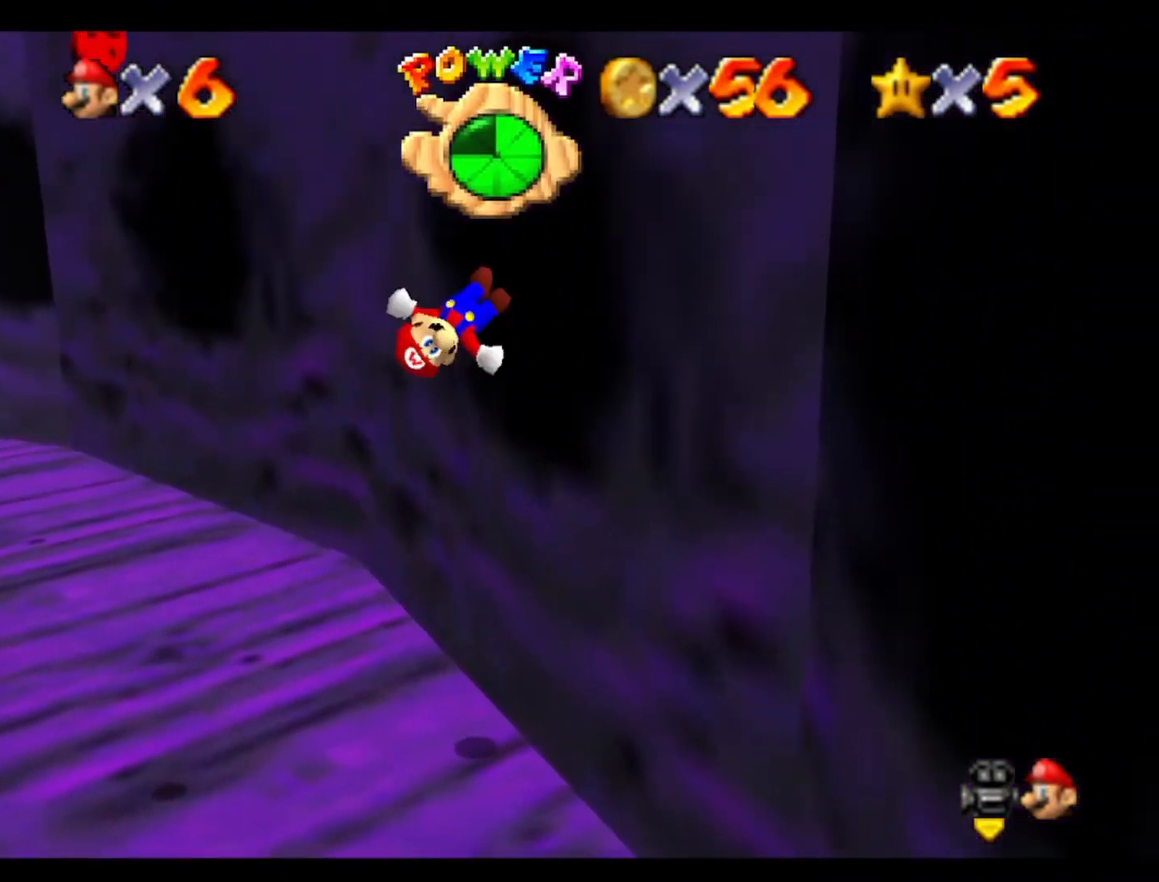
{"buttons": [], "left_stick": "center", "events": [[300, "left_stick", "down"], [433, "left_stick", "center"]]}
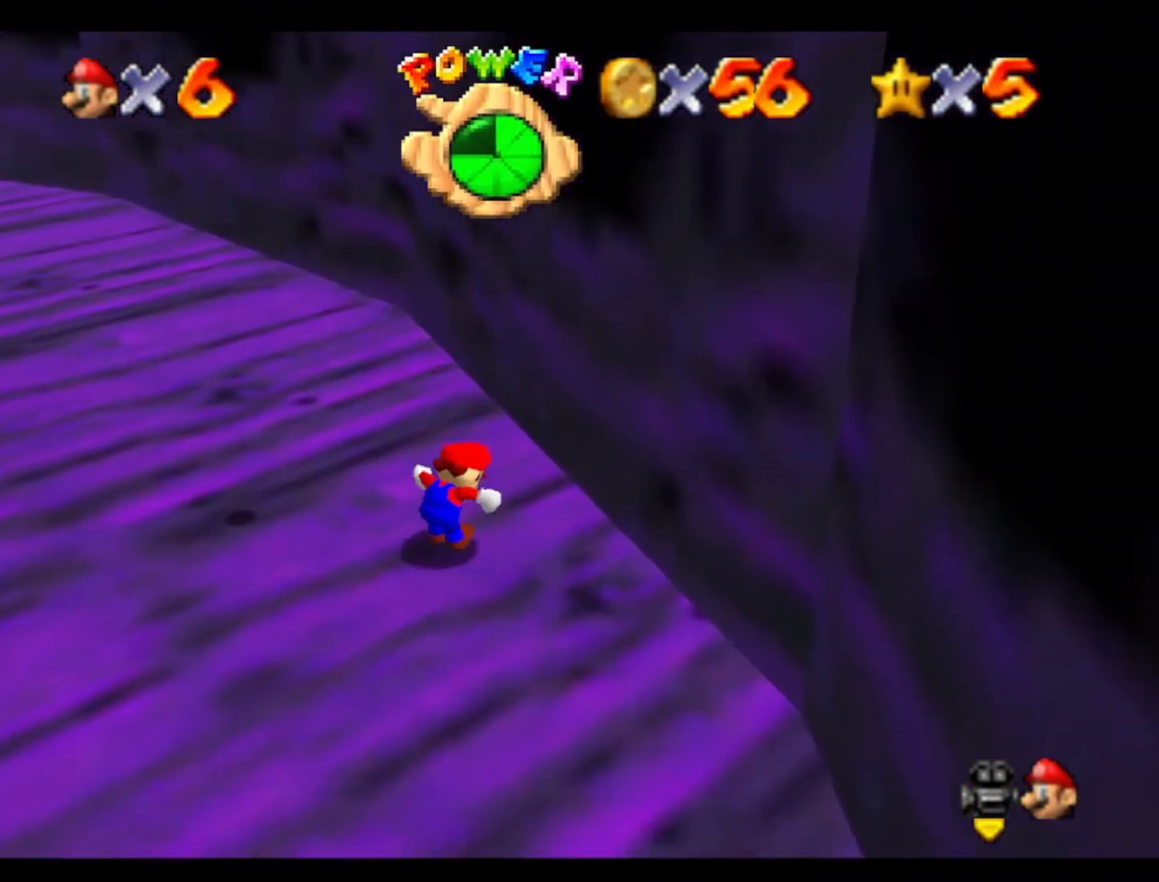
{"buttons": [], "left_stick": "up-right", "events": [[200, "left_stick", "right"], [267, "left_stick", "up-right"]]}
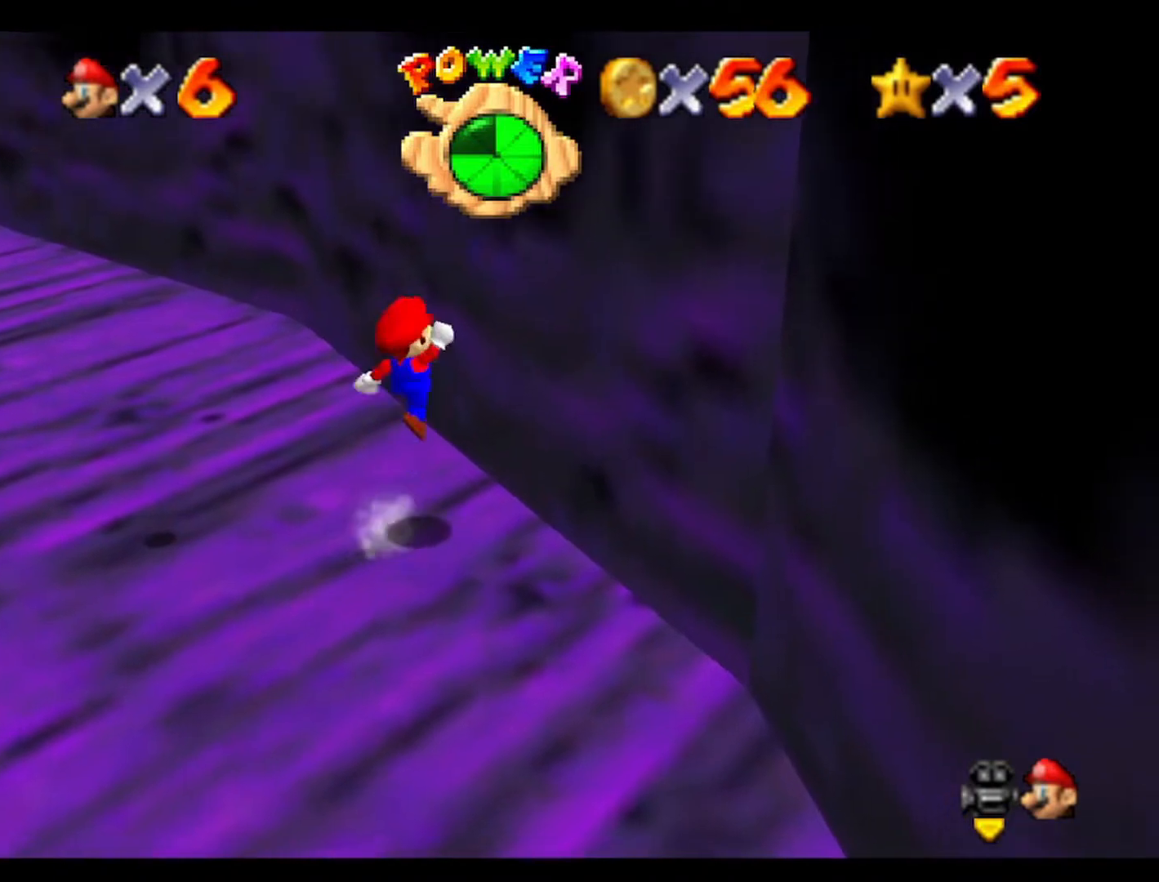
{"buttons": [], "left_stick": "down-left", "events": [[233, "left_stick", "center"], [300, "left_stick", "down-left"]]}
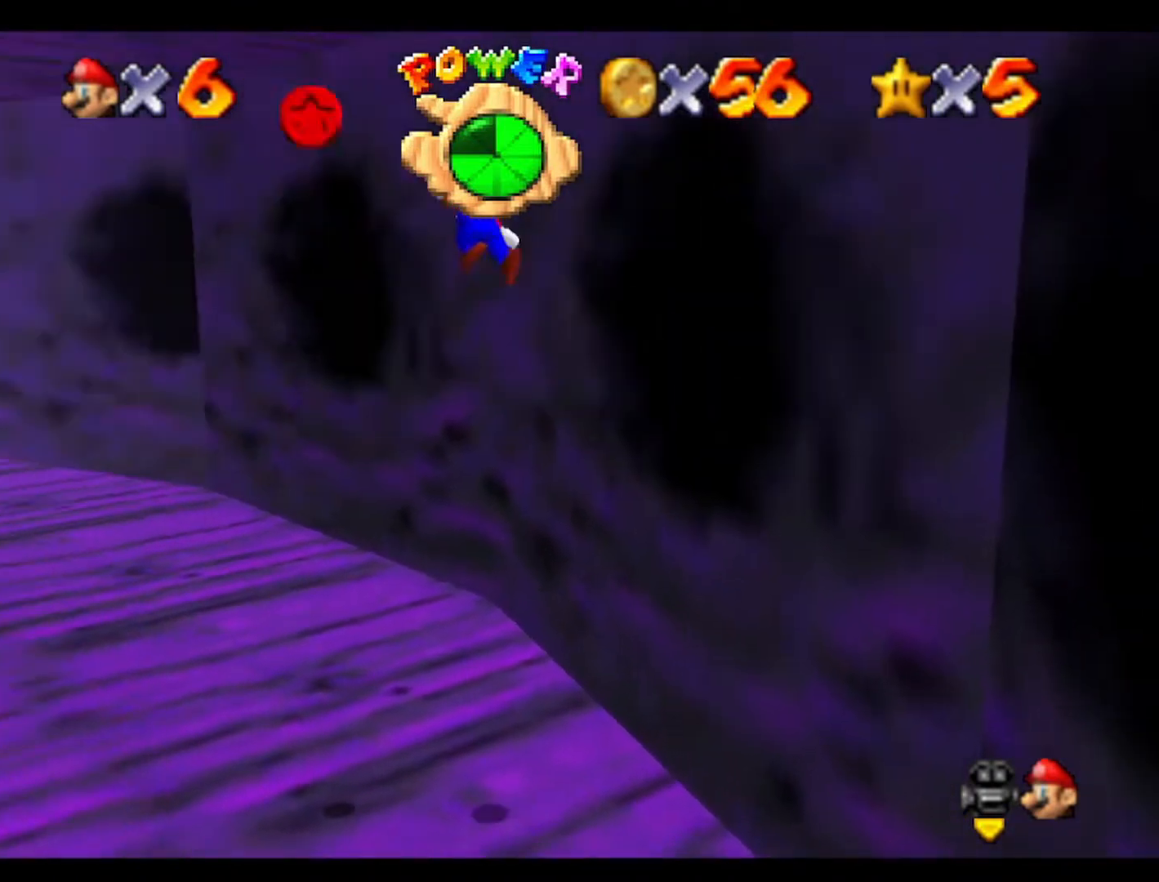
{"buttons": [], "left_stick": "left", "events": [[433, "left_stick", "left"]]}
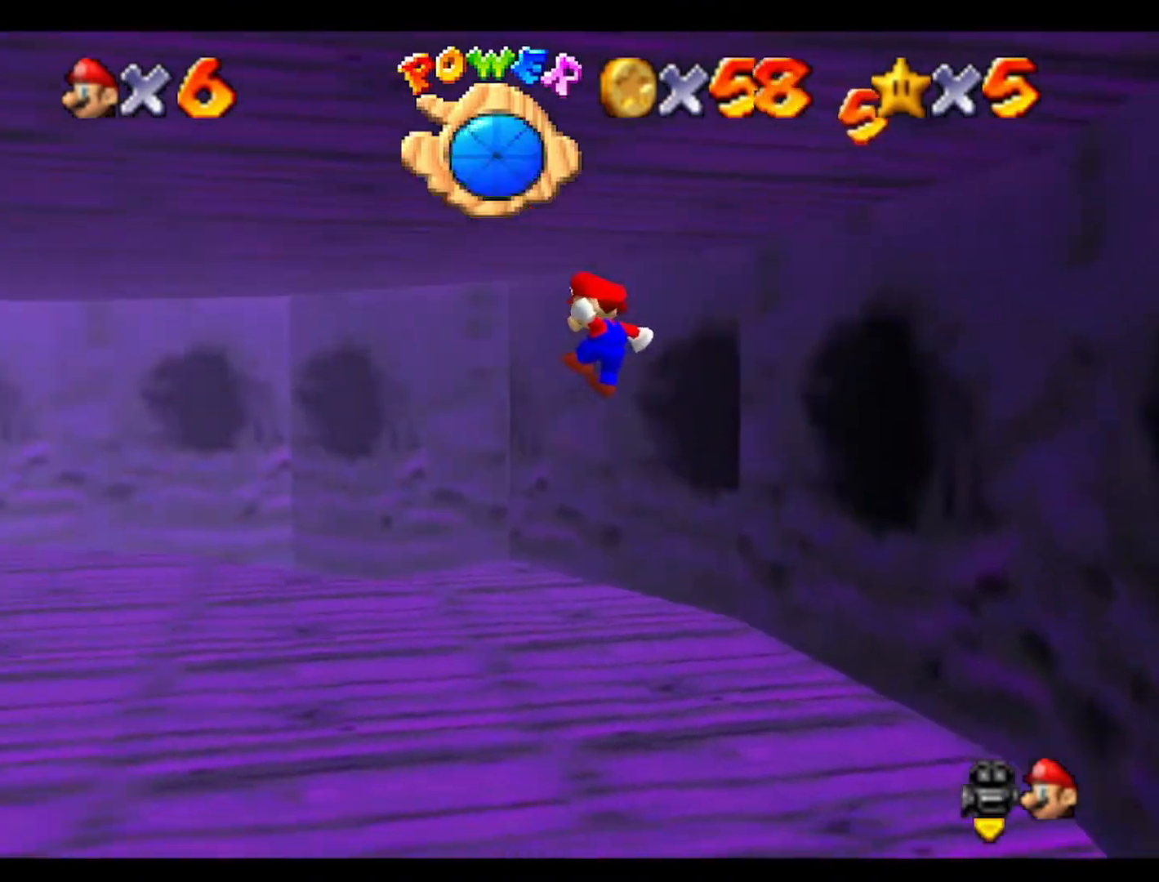
{"buttons": [], "left_stick": "up-left", "events": [[67, "C_RIGHT", "down"], [200, "C_RIGHT", "up"], [367, "left_stick", "up-left"]]}
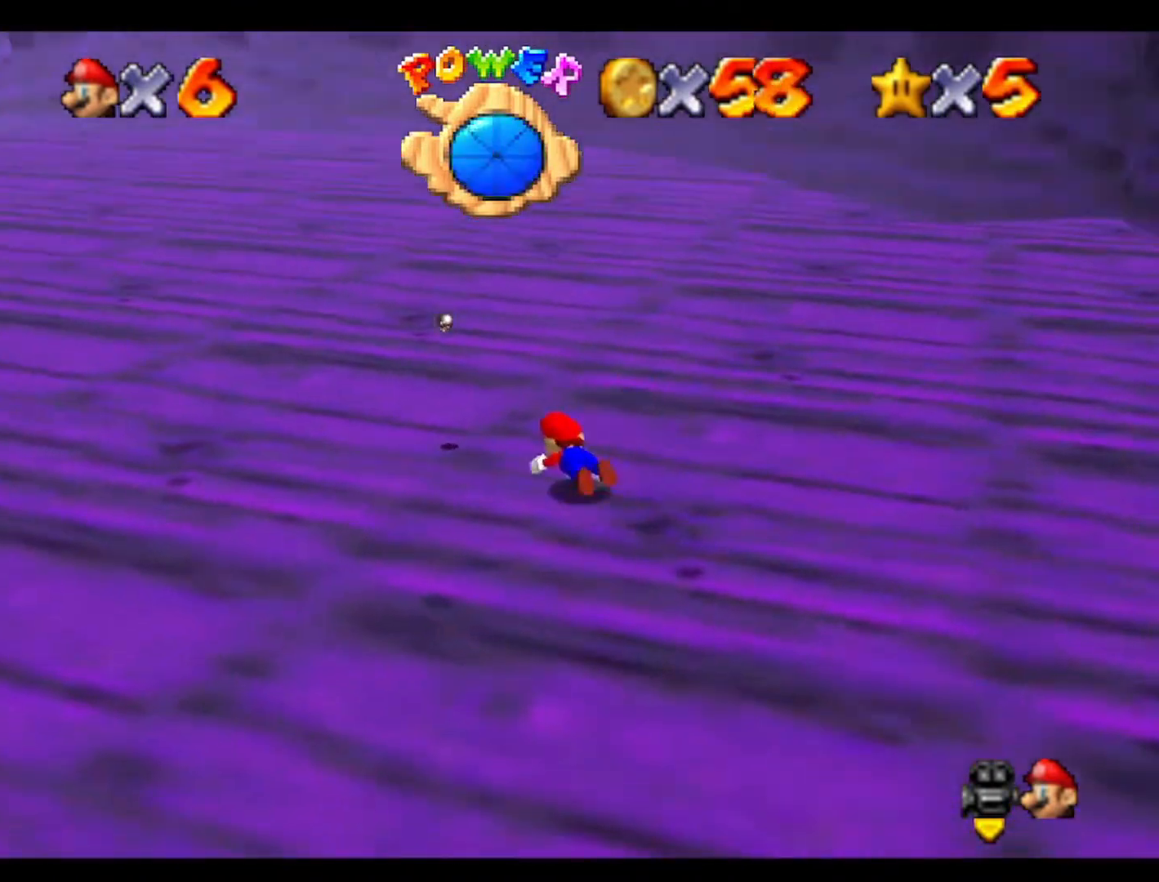
{"buttons": [], "left_stick": "up", "events": [[433, "left_stick", "up"]]}
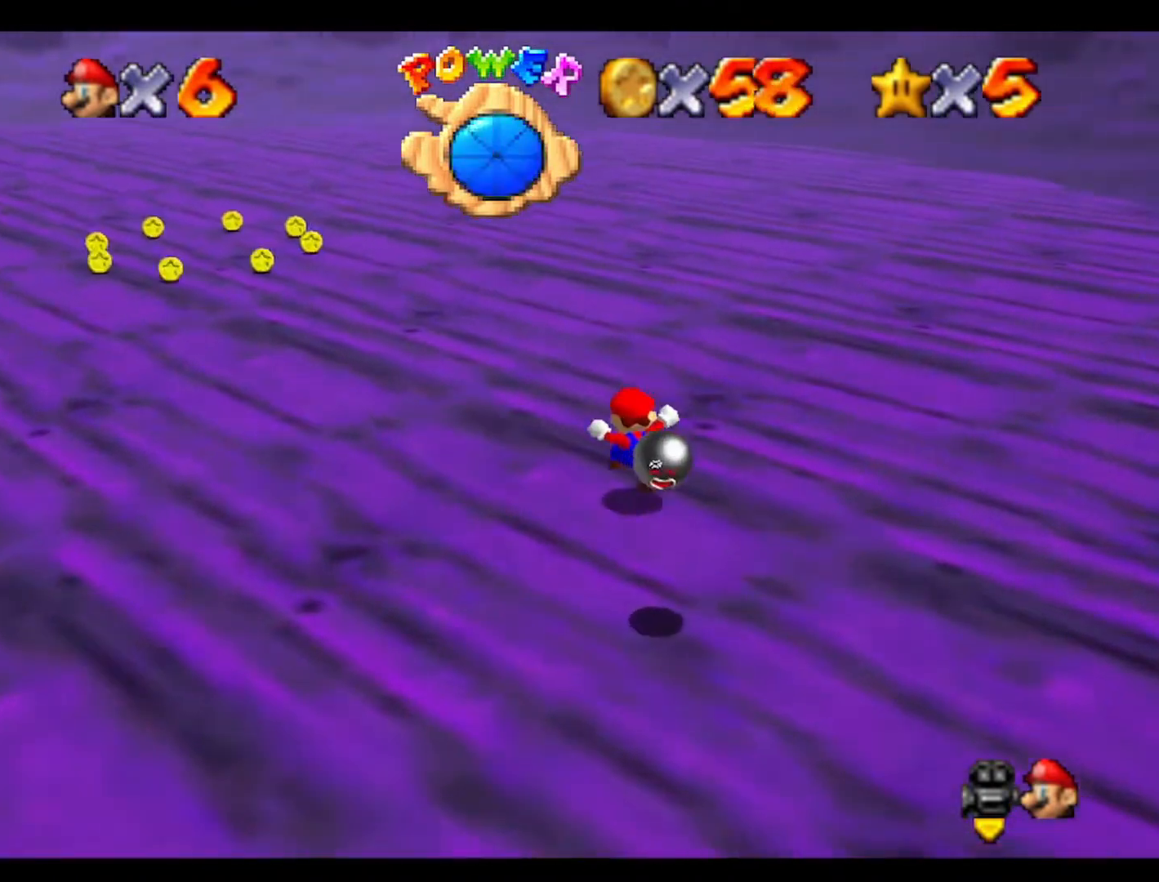
{"buttons": [], "left_stick": "up-right", "events": [[100, "left_stick", "up-right"]]}
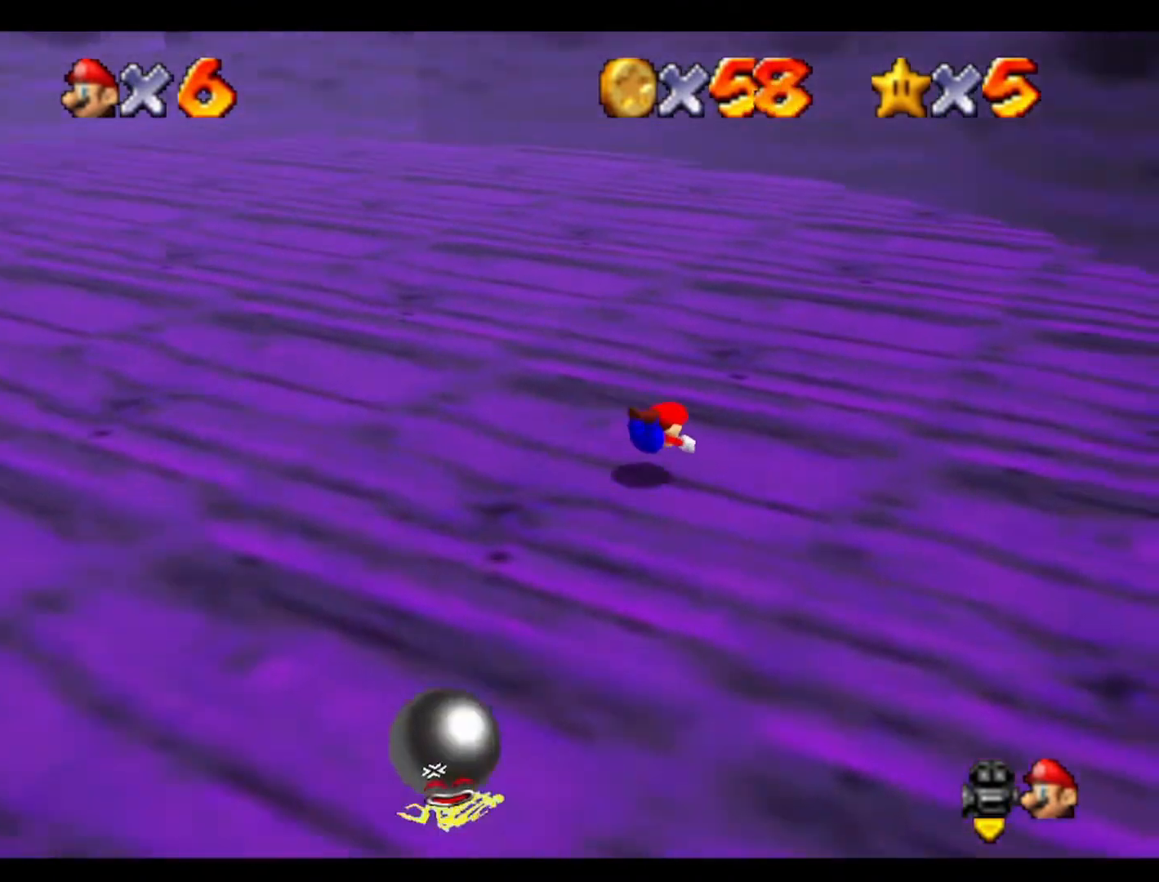
{"buttons": [], "left_stick": "up-right", "events": []}
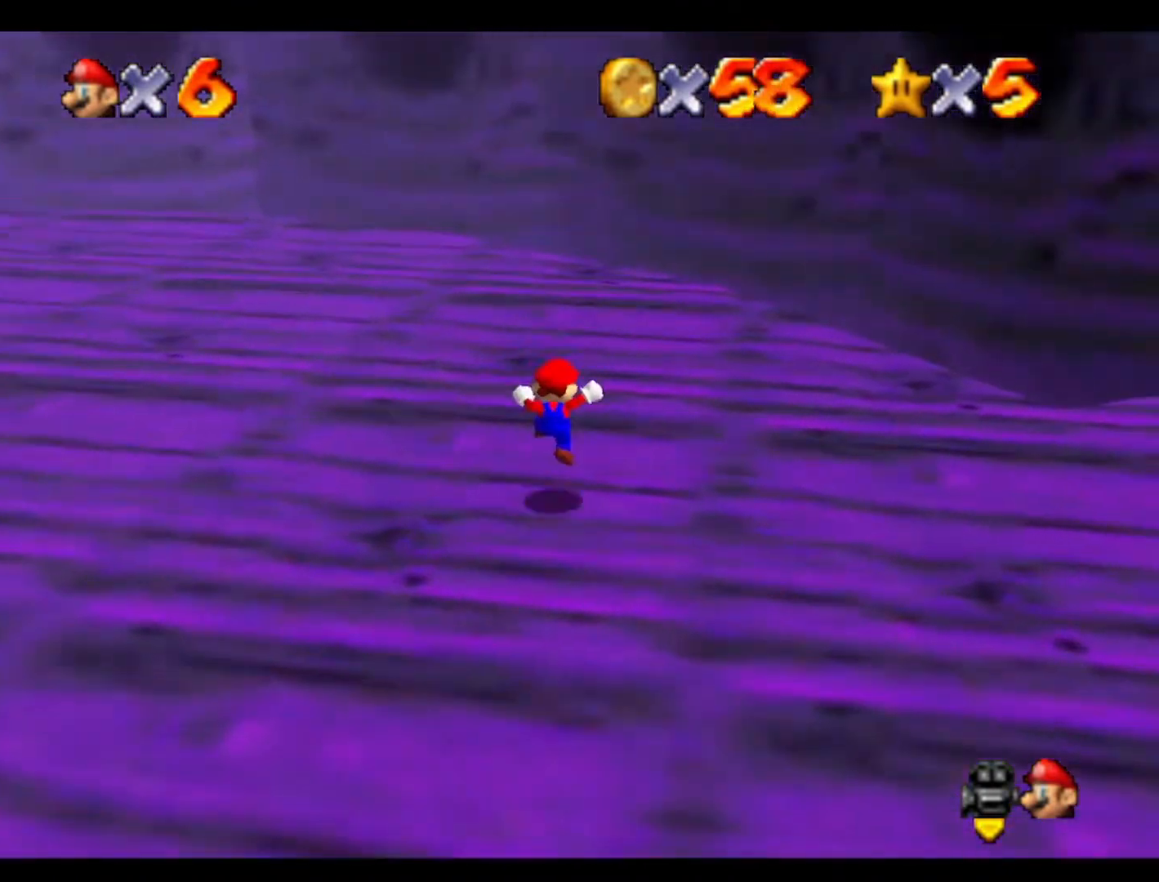
{"buttons": [], "left_stick": "up", "events": [[133, "left_stick", "up"]]}
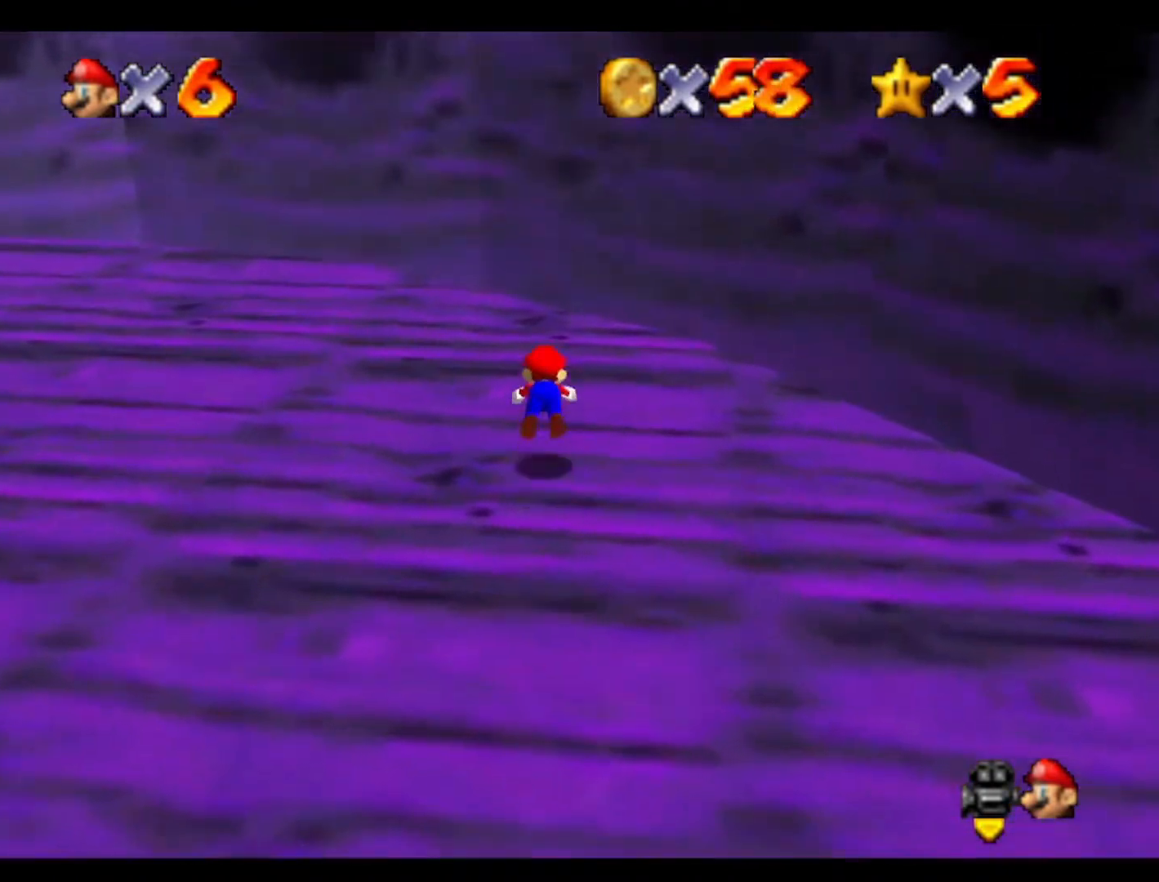
{"buttons": ["C_UP"], "left_stick": "up-right", "events": [[300, "left_stick", "up-right"], [433, "C_UP", "down"]]}
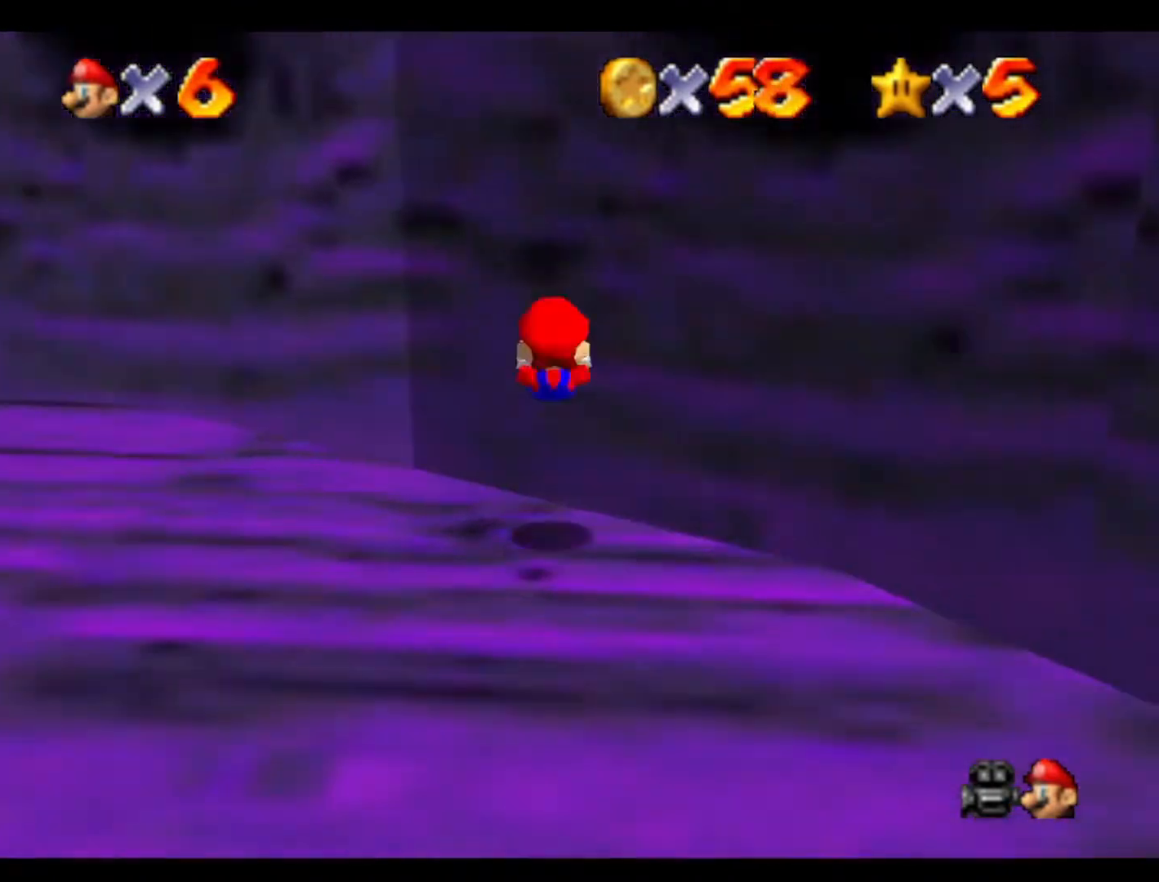
{"buttons": ["C_RIGHT"], "left_stick": "left", "events": [[33, "C_UP", "up"], [100, "left_stick", "down"], [200, "C_RIGHT", "down"], [200, "left_stick", "down-left"], [367, "C_RIGHT", "up"], [367, "left_stick", "left"], [500, "C_RIGHT", "down"]]}
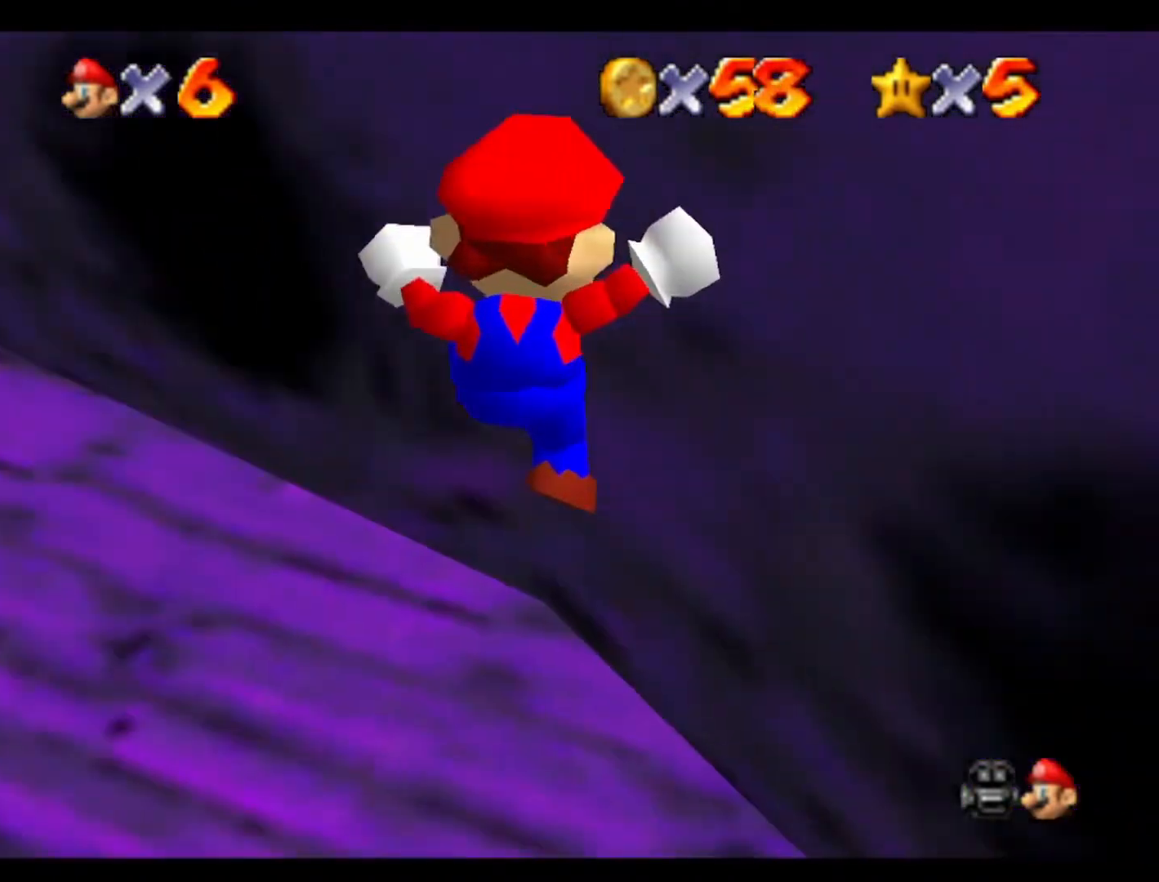
{"buttons": ["C_RIGHT"], "left_stick": "up", "events": [[133, "C_RIGHT", "up"], [200, "left_stick", "up-left"], [233, "C_RIGHT", "down"], [300, "left_stick", "up"], [333, "C_DOWN", "down"], [367, "C_RIGHT", "up"], [467, "C_DOWN", "up"], [467, "C_RIGHT", "down"]]}
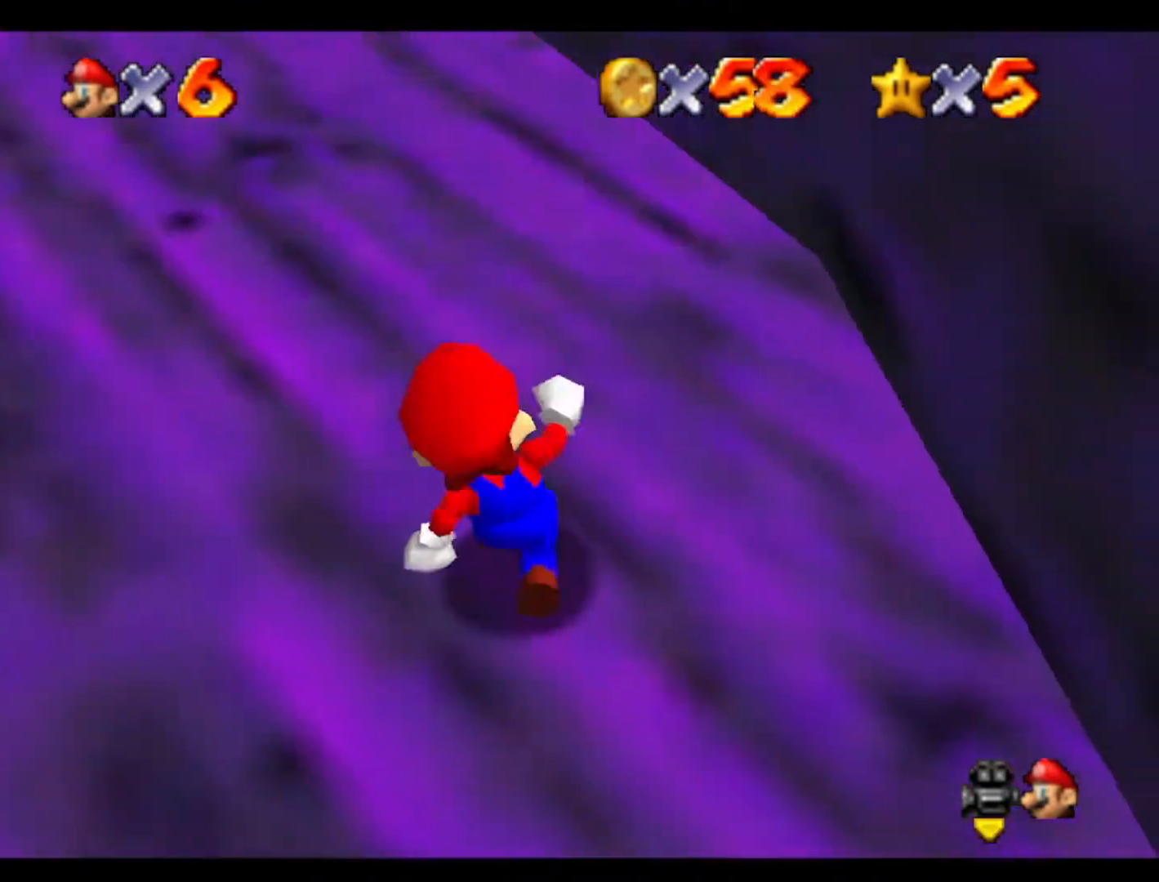
{"buttons": [], "left_stick": "up-left", "events": [[100, "C_RIGHT", "up"], [100, "left_stick", "up-left"]]}
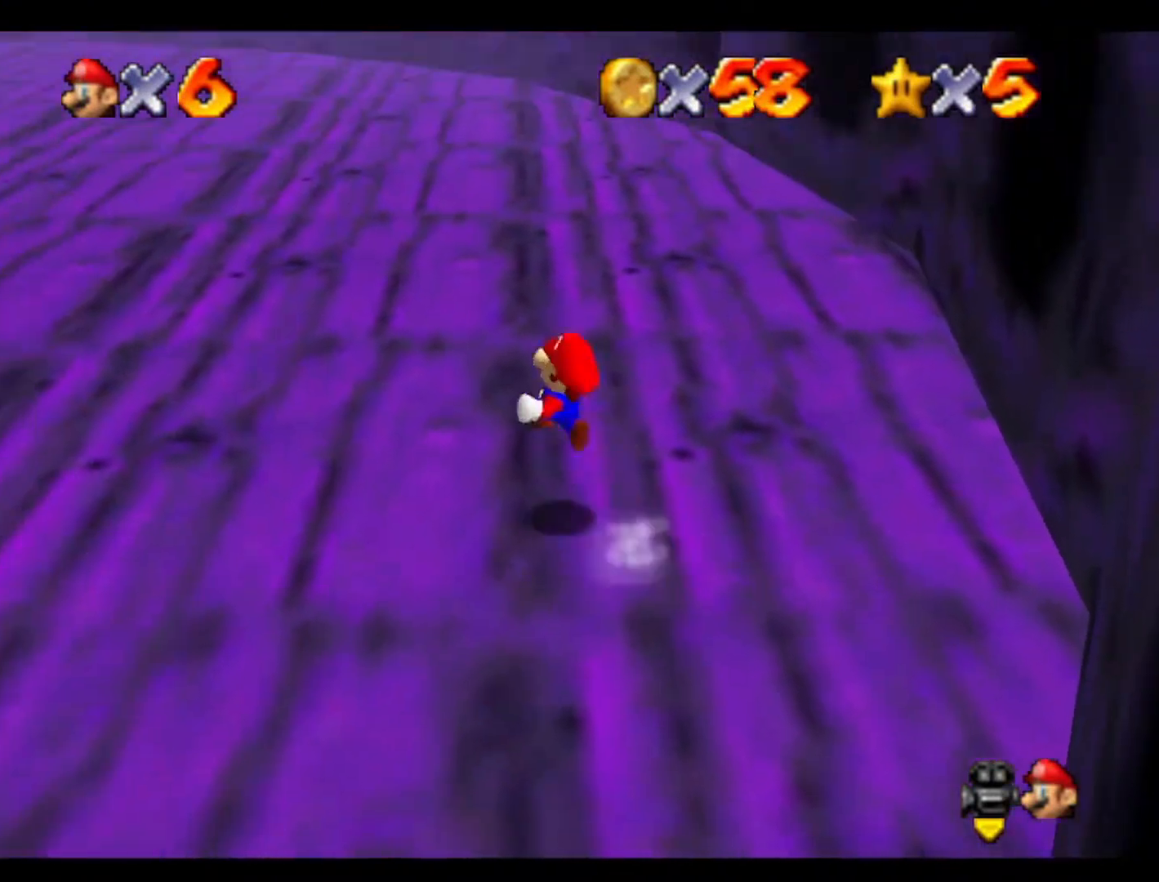
{"buttons": [], "left_stick": "left", "events": [[100, "left_stick", "left"], [333, "C_RIGHT", "down"], [467, "C_RIGHT", "up"]]}
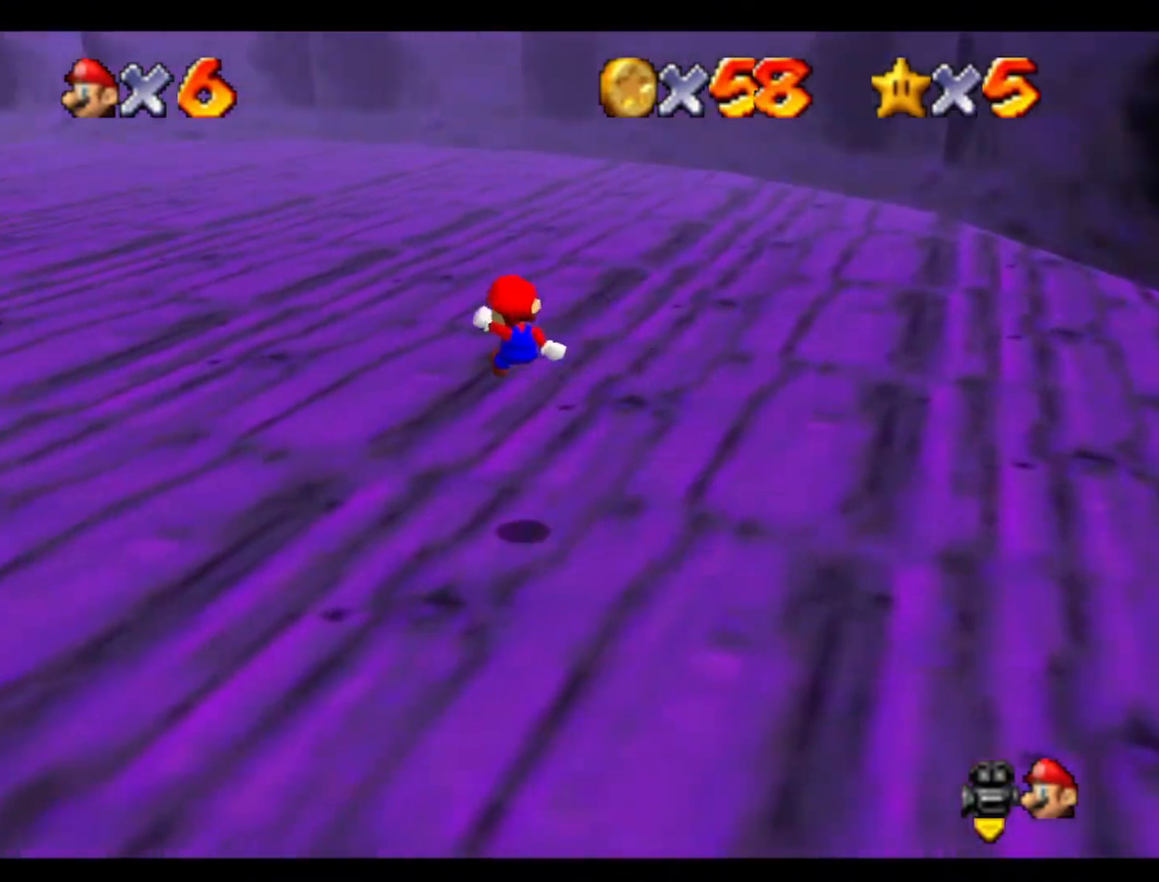
{"buttons": [], "left_stick": "up-left", "events": [[67, "C_RIGHT", "down"], [167, "C_RIGHT", "up"], [233, "left_stick", "up-left"], [300, "C_RIGHT", "down"], [400, "C_RIGHT", "up"]]}
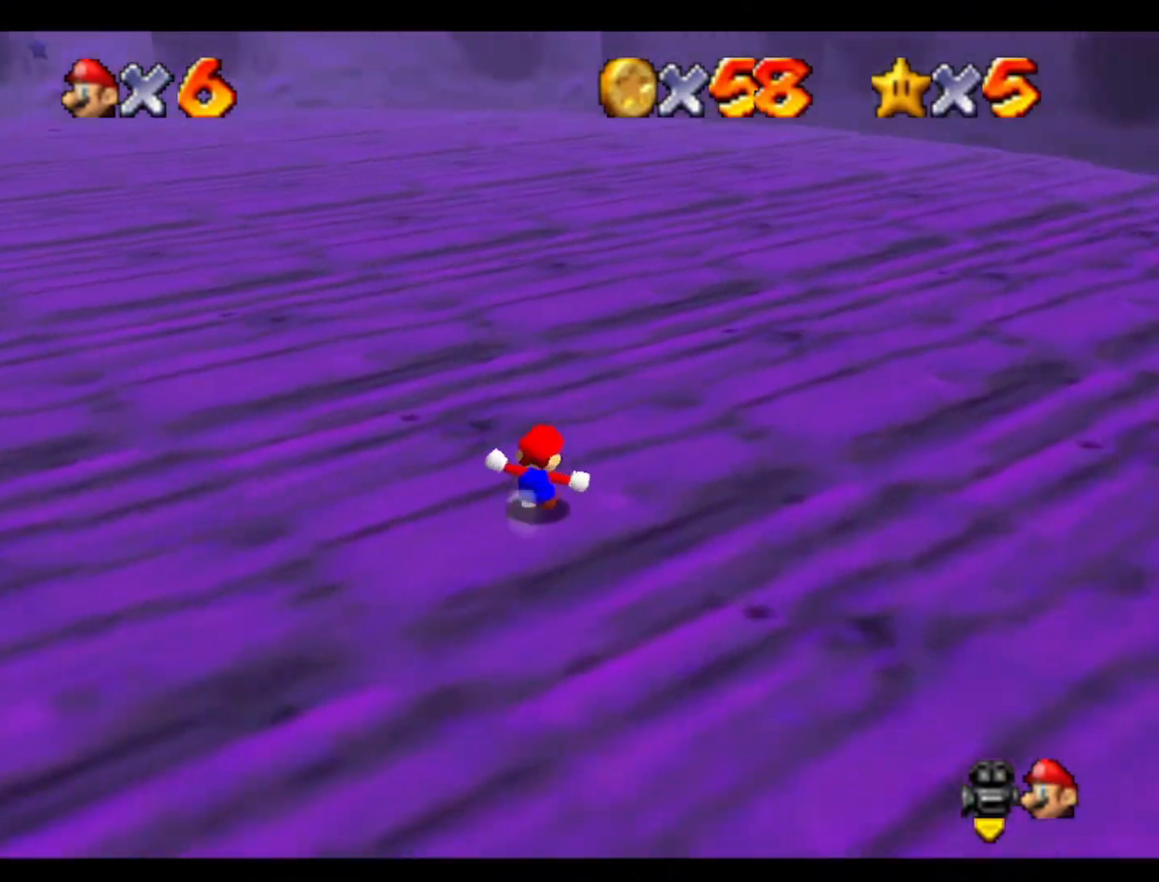
{"buttons": [], "left_stick": "up", "events": [[467, "left_stick", "up"]]}
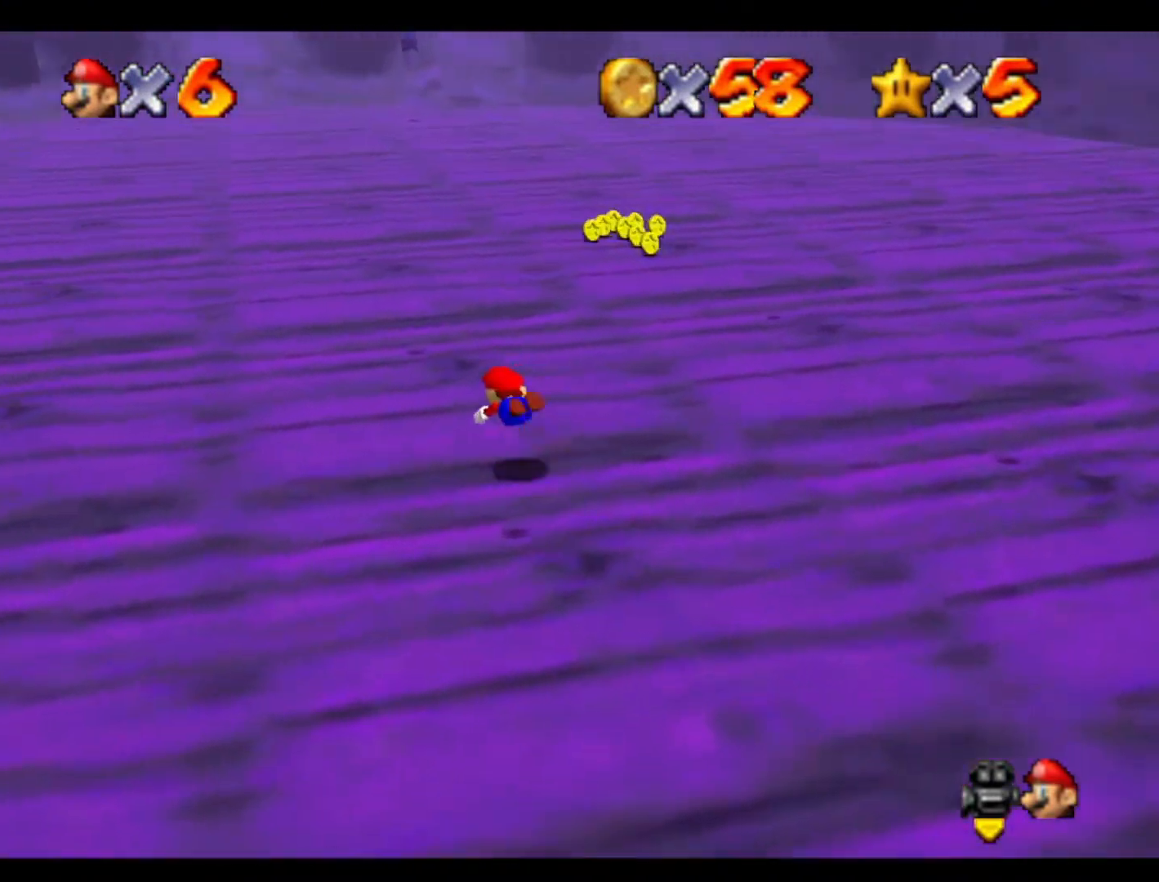
{"buttons": ["C_LEFT"], "left_stick": "up", "events": [[100, "left_stick", "up-right"], [367, "left_stick", "up"], [500, "C_LEFT", "down"]]}
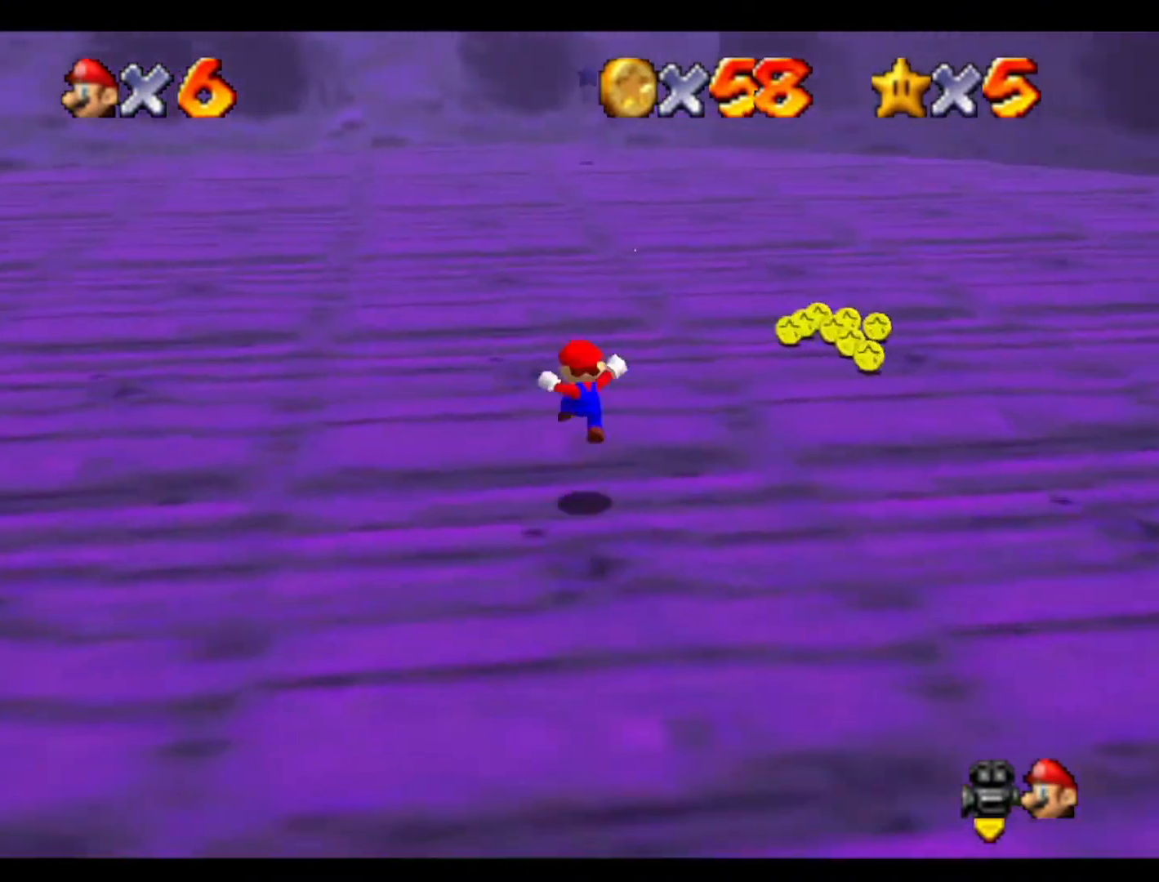
{"buttons": [], "left_stick": "up-right", "events": [[167, "C_LEFT", "up"], [233, "left_stick", "up-right"], [267, "C_LEFT", "down"], [400, "C_LEFT", "up"]]}
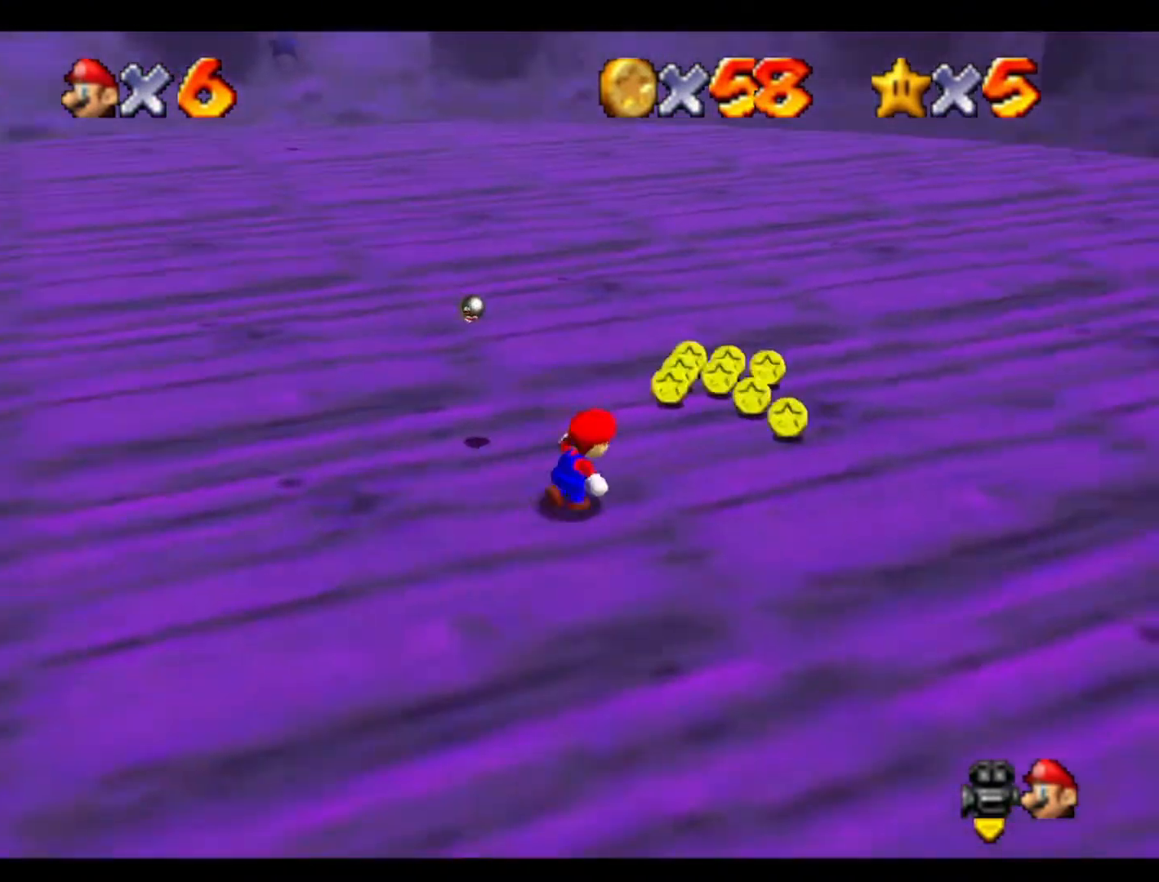
{"buttons": [], "left_stick": "up-left", "events": [[67, "C_LEFT", "down"], [167, "C_LEFT", "up"], [233, "left_stick", "up"], [367, "left_stick", "up-left"]]}
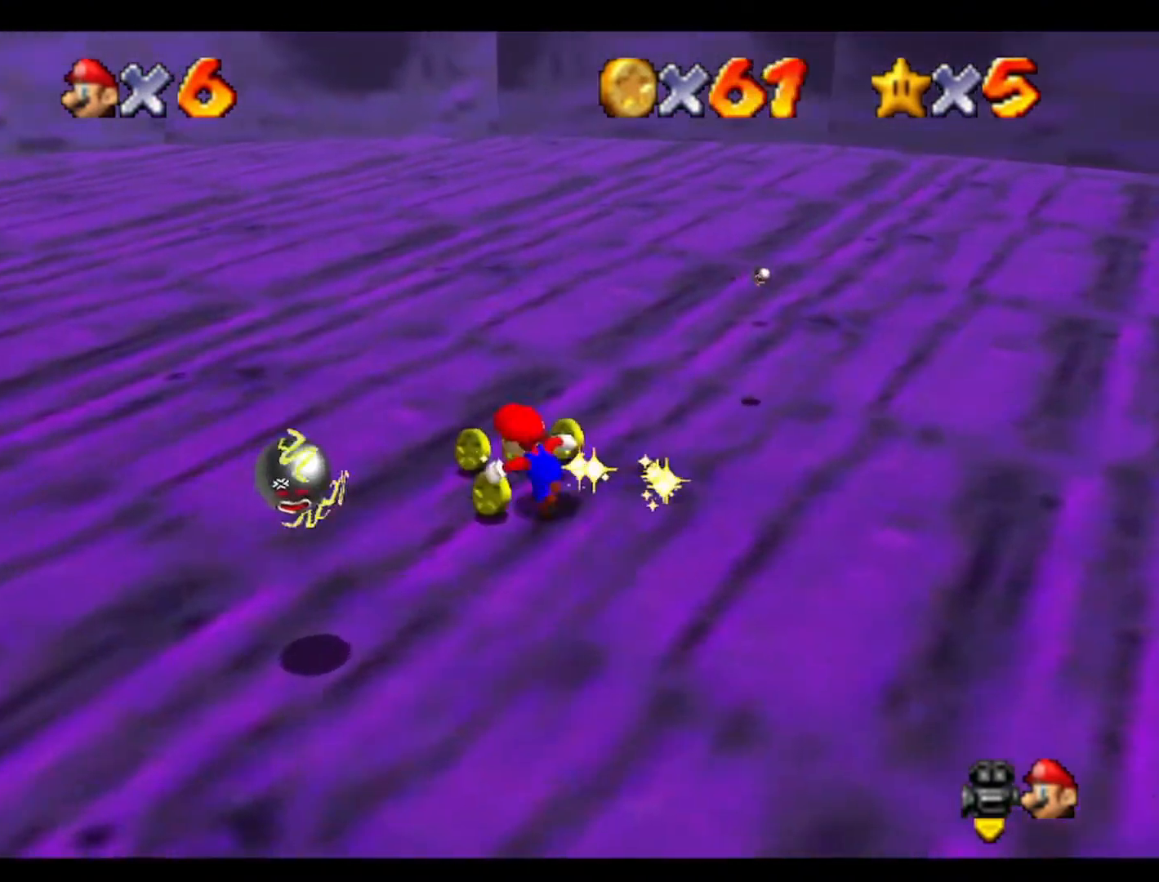
{"buttons": [], "left_stick": "down-right", "events": [[133, "left_stick", "up-right"], [367, "left_stick", "down-right"]]}
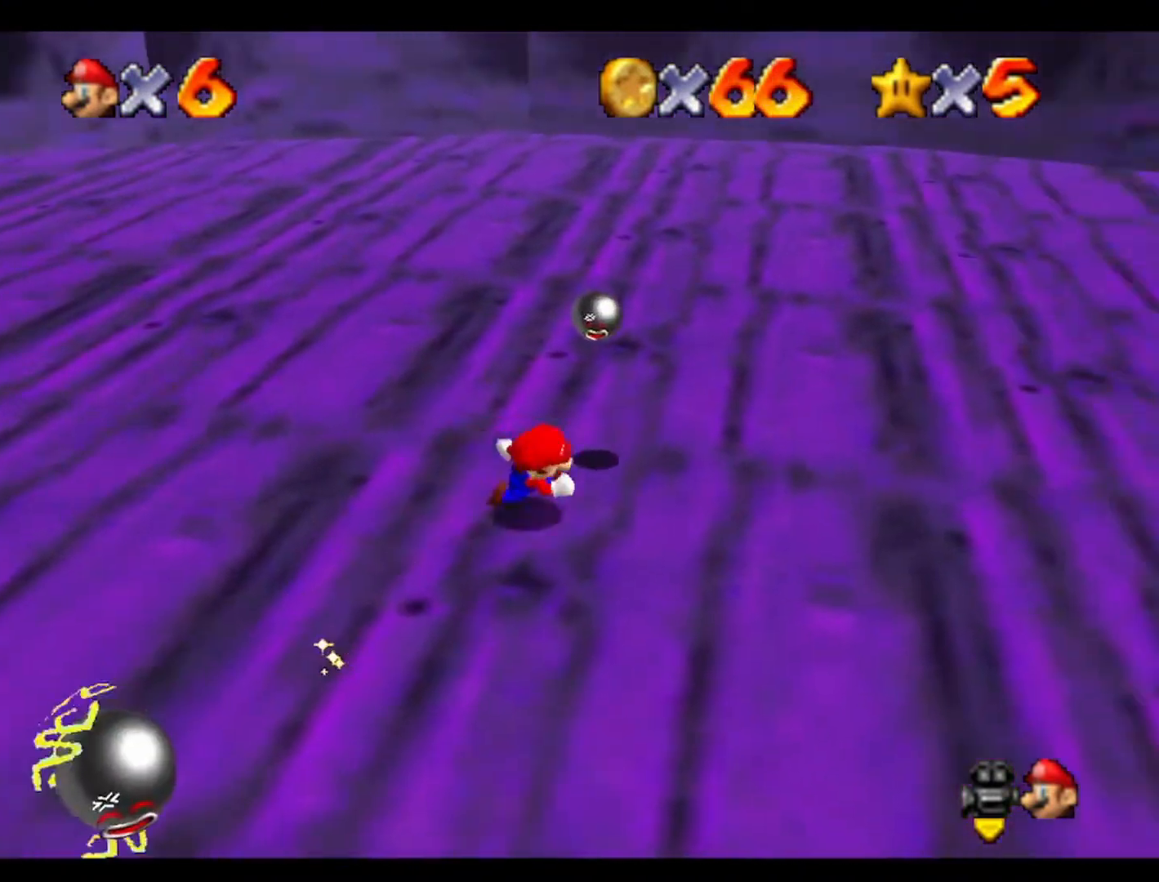
{"buttons": [], "left_stick": "right", "events": [[267, "left_stick", "right"]]}
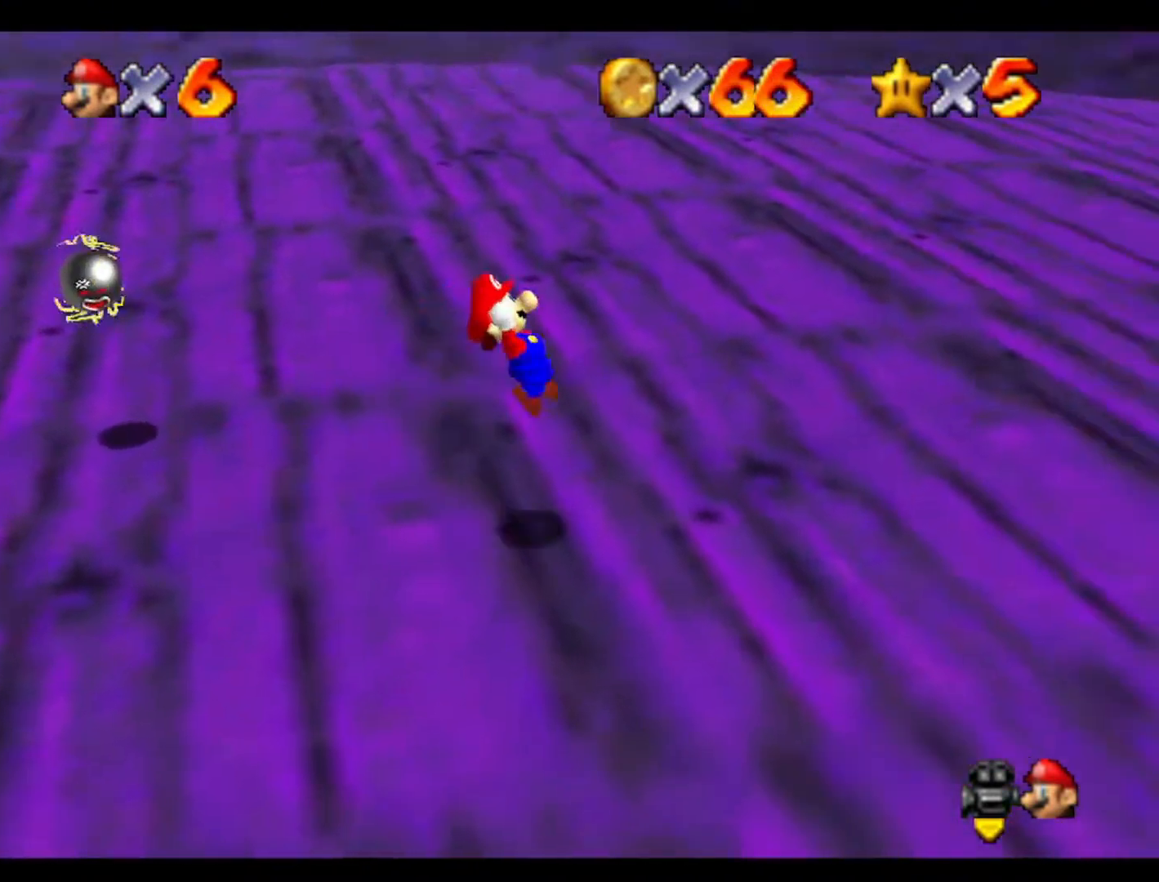
{"buttons": ["C_DOWN"], "left_stick": "up-right", "events": [[33, "left_stick", "up-right"], [233, "C_LEFT", "down"], [400, "C_DOWN", "down"], [400, "C_LEFT", "up"]]}